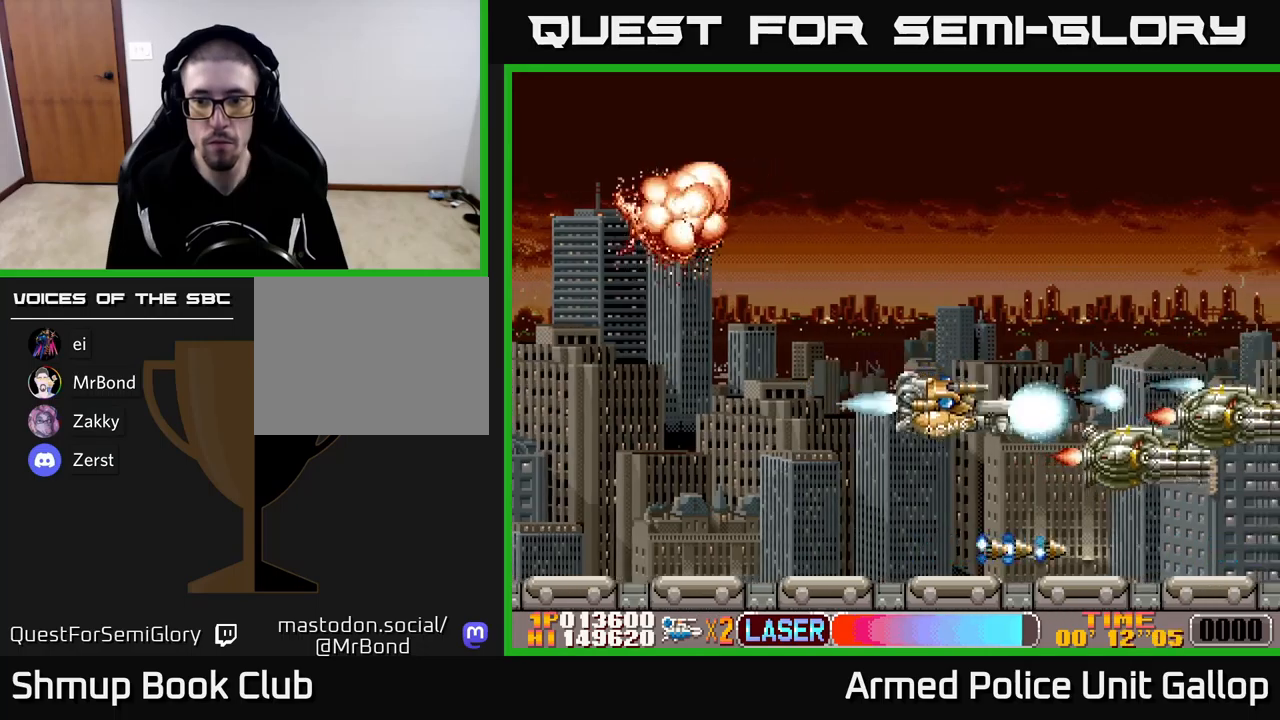
Gameplay with a controller (Xbox layout); each line is a JSON object with the inputs held at the frame after it. "events" lists button and stick changes between this image and that frame as [ms after this image, input, new state], when the widget could be followed in between. Not read: right_stick.
{"buttons": ["A", "DPAD_UP"], "left_stick": "center", "events": [[133, "DPAD_DOWN", "up"], [150, "DPAD_LEFT", "down"], [167, "DPAD_UP", "down"], [233, "DPAD_LEFT", "up"]]}
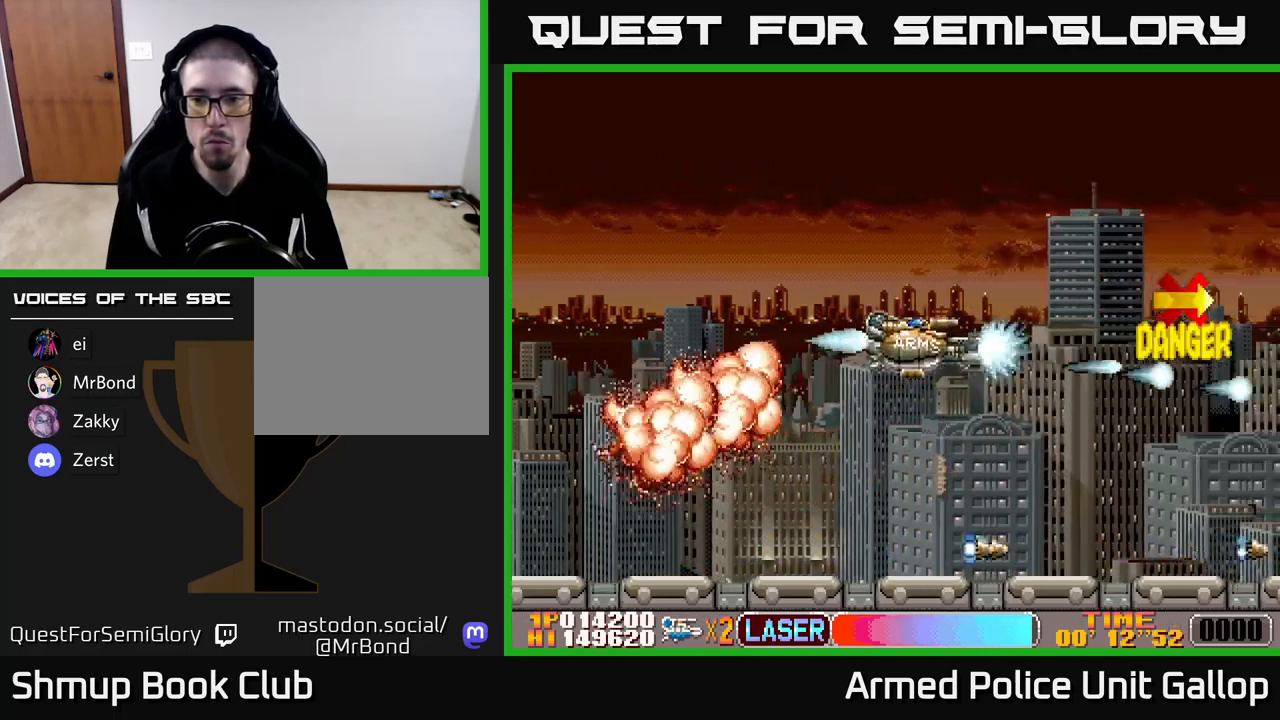
{"buttons": ["A", "DPAD_DOWN"], "left_stick": "center", "events": [[350, "DPAD_UP", "up"], [383, "DPAD_DOWN", "down"]]}
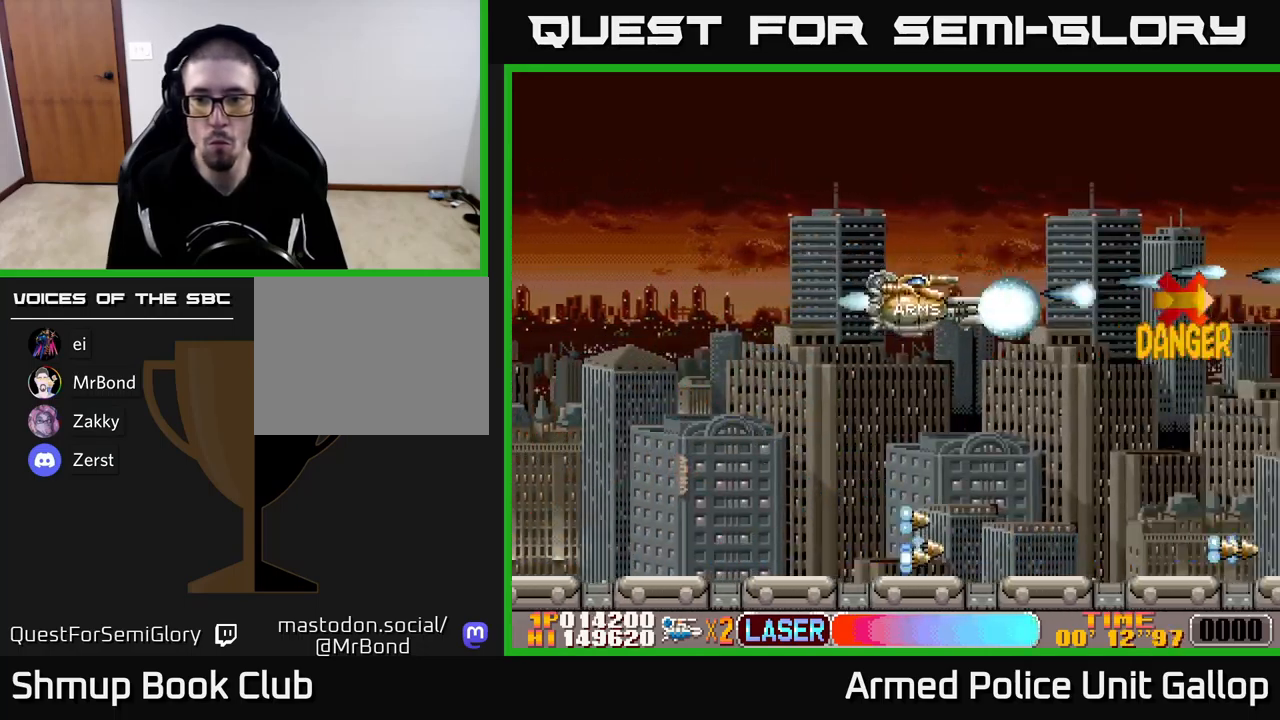
{"buttons": ["A", "DPAD_UP"], "left_stick": "center", "events": [[50, "DPAD_RIGHT", "down"], [250, "DPAD_DOWN", "up"], [250, "DPAD_RIGHT", "up"], [300, "DPAD_UP", "down"]]}
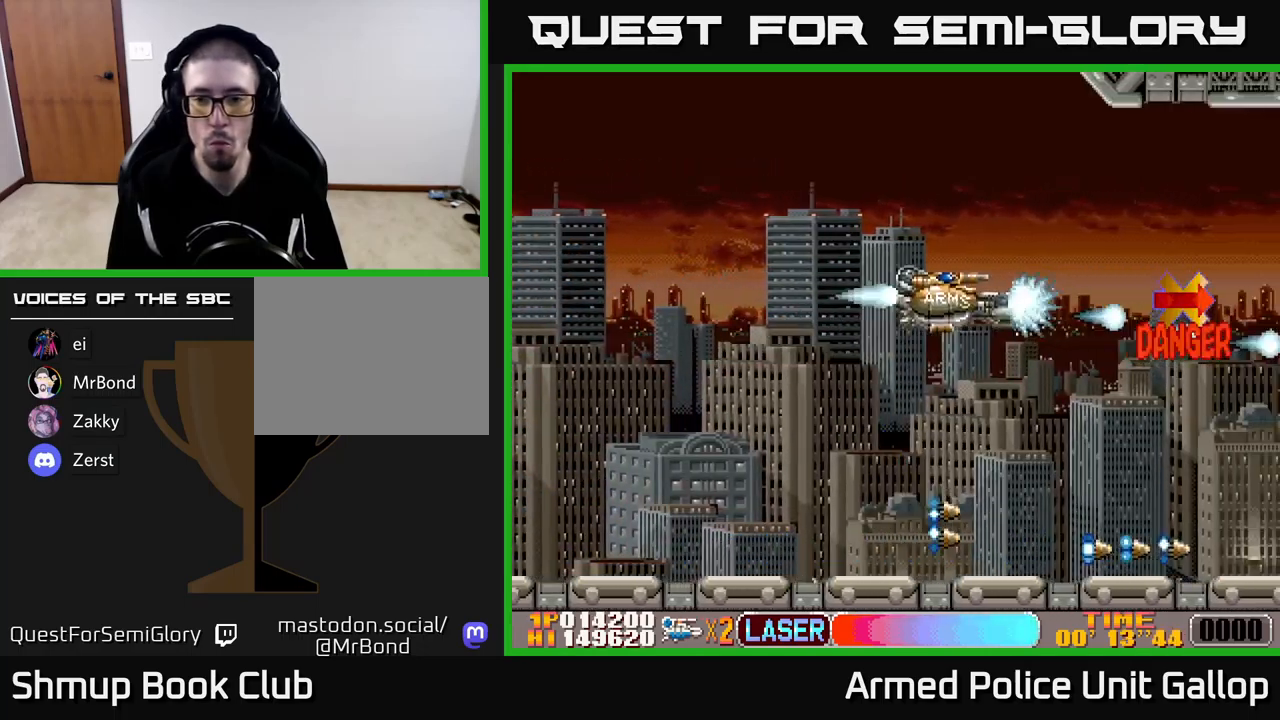
{"buttons": ["B", "DPAD_LEFT"], "left_stick": "center", "events": [[50, "DPAD_LEFT", "down"], [100, "DPAD_UP", "up"], [150, "B", "down"], [150, "DPAD_DOWN", "down"], [167, "A", "up"], [233, "DPAD_LEFT", "up"], [350, "DPAD_LEFT", "down"], [367, "DPAD_DOWN", "up"]]}
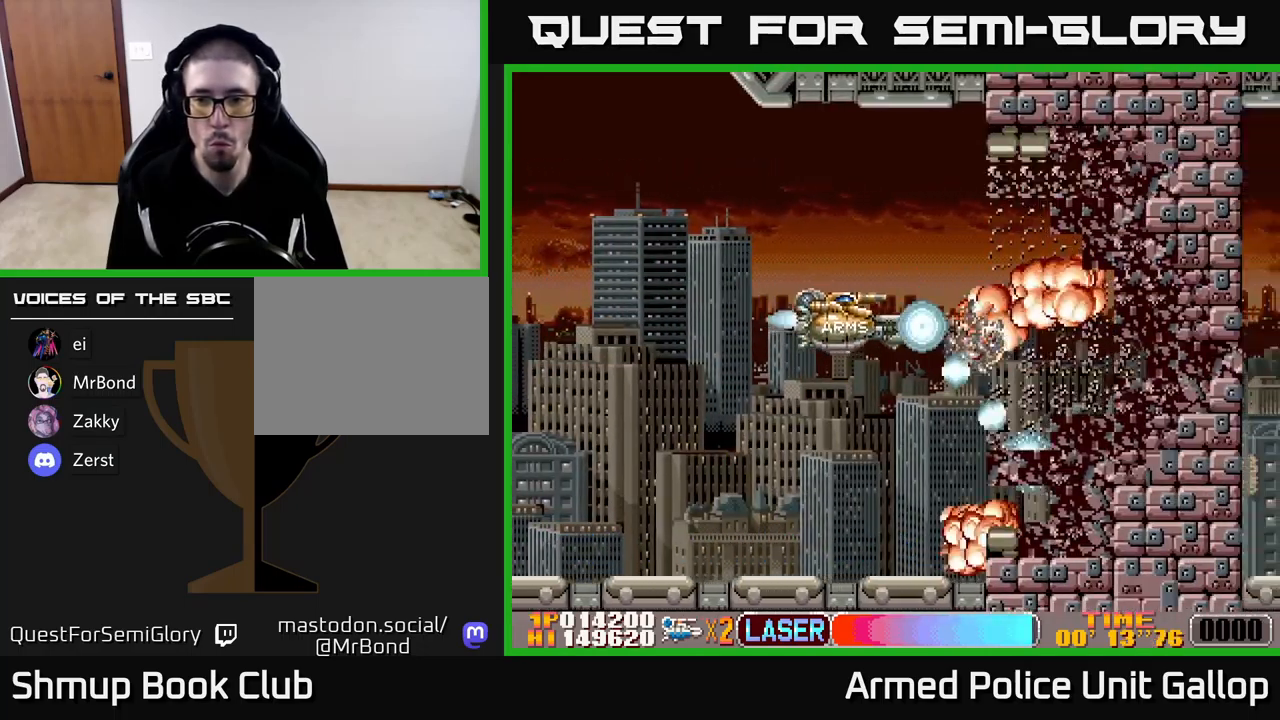
{"buttons": ["B", "DPAD_LEFT"], "left_stick": "center", "events": [[17, "DPAD_UP", "down"], [67, "DPAD_LEFT", "up"], [117, "DPAD_RIGHT", "down"], [133, "DPAD_UP", "up"], [183, "DPAD_DOWN", "down"], [217, "DPAD_RIGHT", "up"], [350, "DPAD_LEFT", "down"], [433, "DPAD_DOWN", "up"]]}
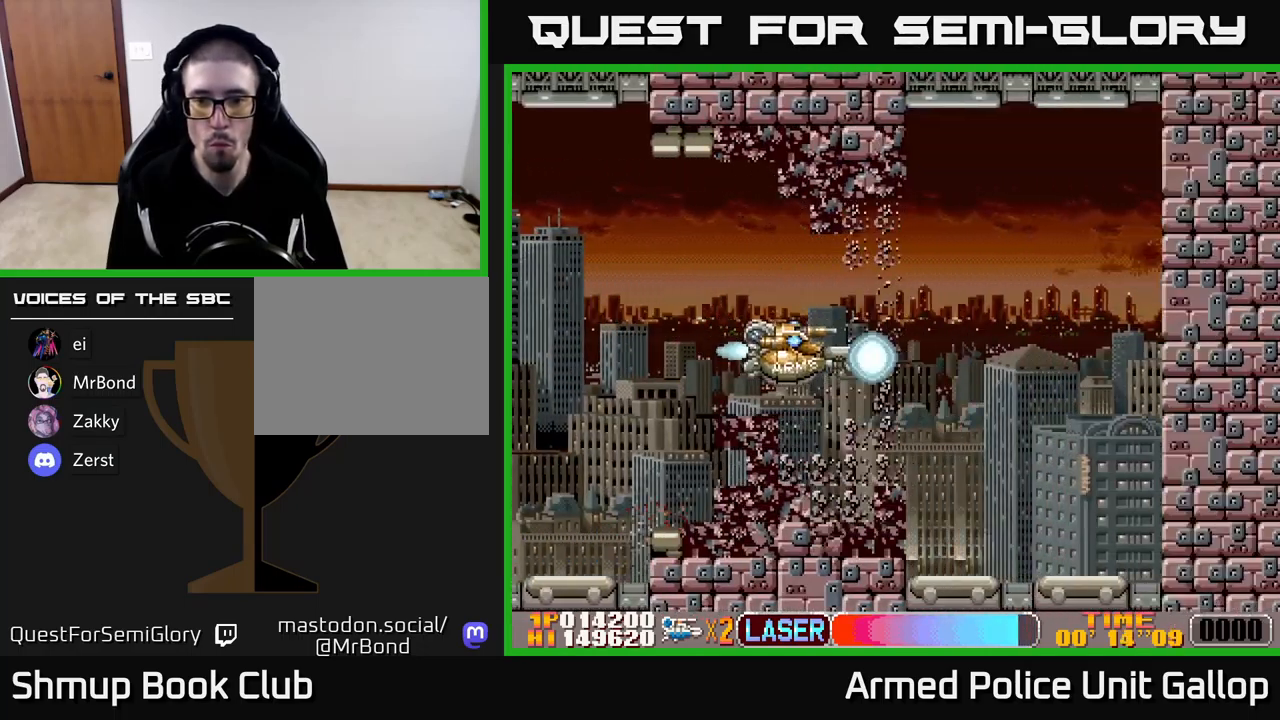
{"buttons": ["B", "DPAD_DOWN", "DPAD_LEFT"], "left_stick": "center", "events": [[50, "DPAD_UP", "down"], [100, "DPAD_LEFT", "up"], [167, "DPAD_RIGHT", "down"], [233, "DPAD_UP", "up"], [333, "DPAD_RIGHT", "up"], [383, "DPAD_LEFT", "down"], [433, "DPAD_DOWN", "down"]]}
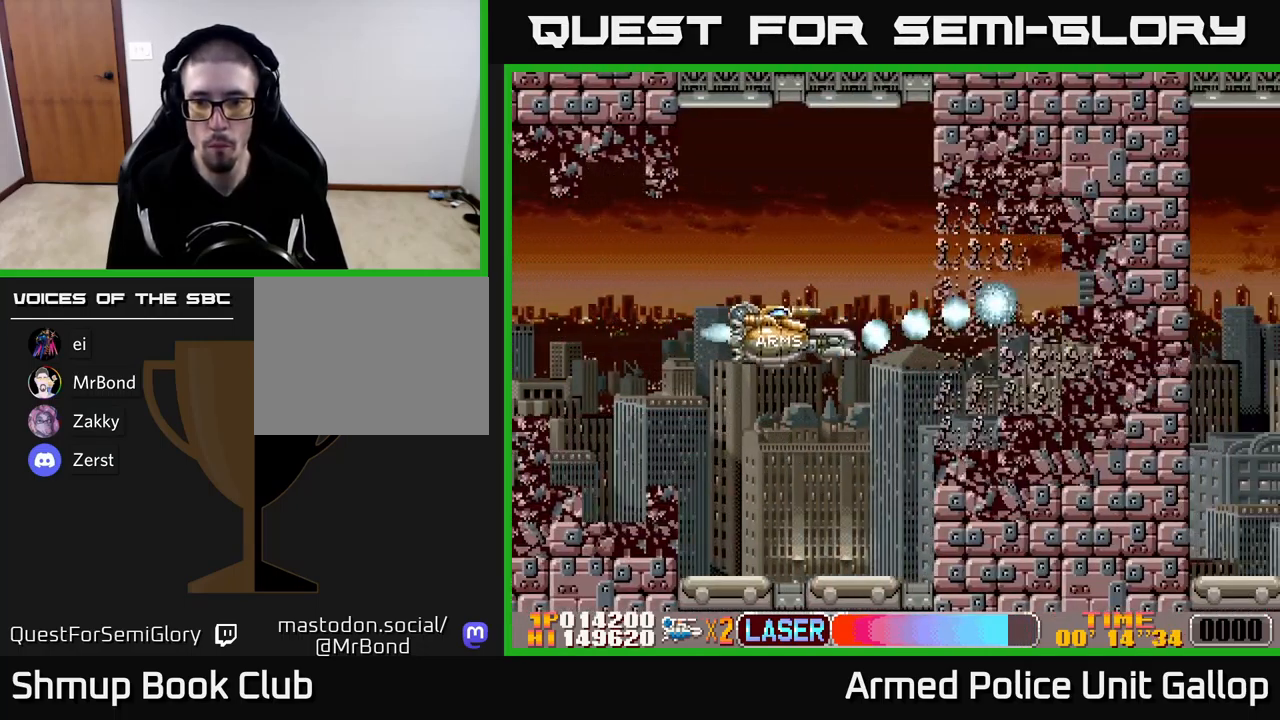
{"buttons": ["B", "DPAD_UP"], "left_stick": "center", "events": [[17, "DPAD_LEFT", "up"], [250, "DPAD_LEFT", "down"], [267, "DPAD_DOWN", "up"], [317, "DPAD_UP", "down"], [350, "DPAD_LEFT", "up"]]}
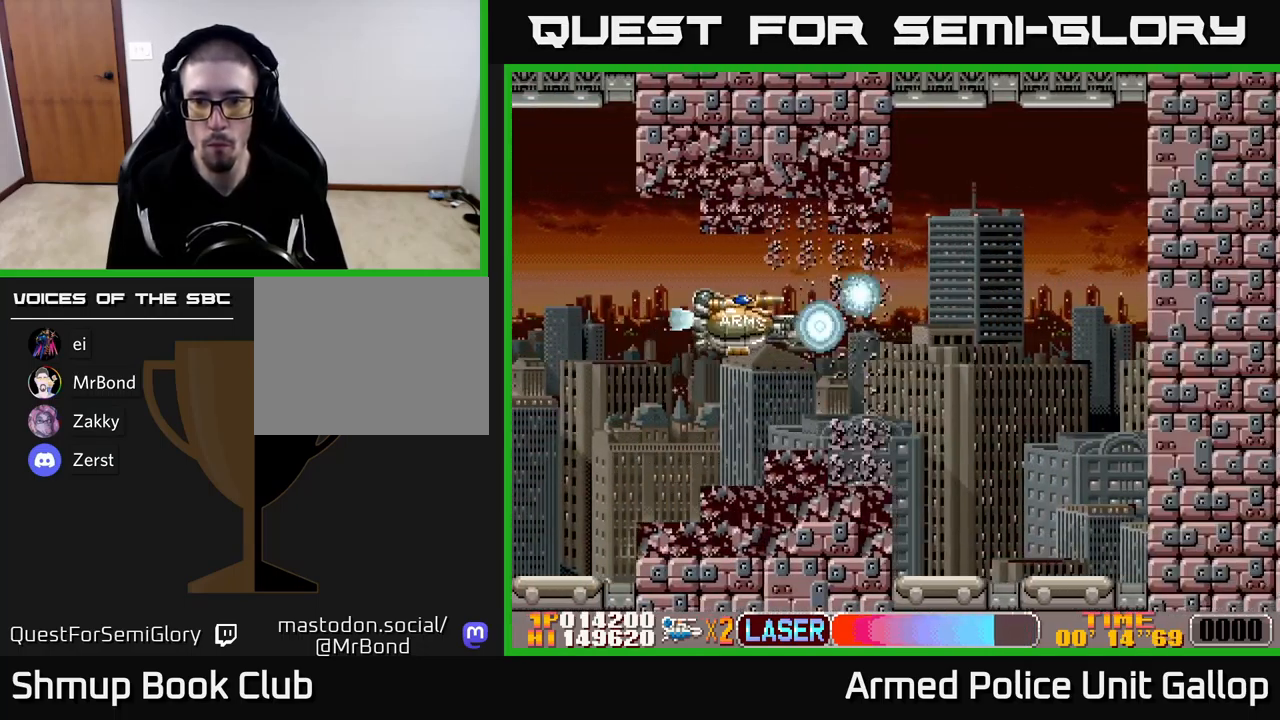
{"buttons": ["B", "DPAD_DOWN", "DPAD_LEFT"], "left_stick": "center", "events": [[133, "DPAD_UP", "up"], [150, "DPAD_RIGHT", "down"], [200, "DPAD_DOWN", "down"], [383, "DPAD_RIGHT", "up"], [483, "DPAD_LEFT", "down"]]}
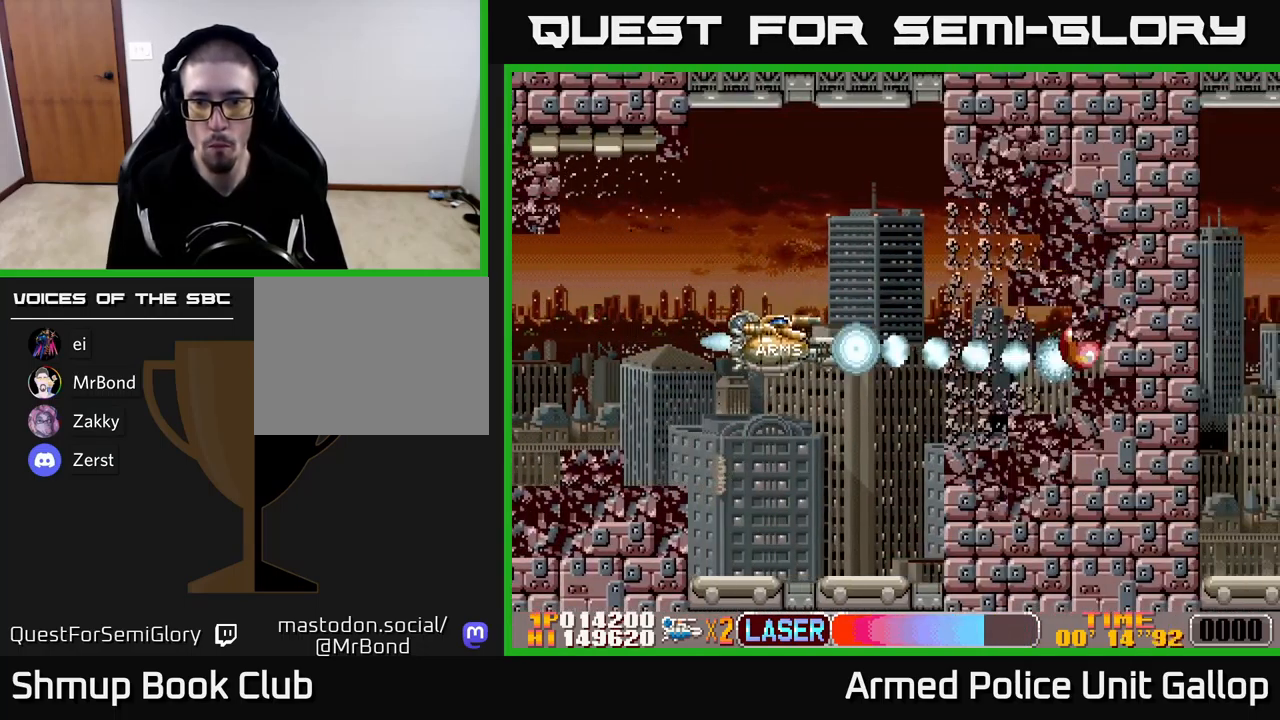
{"buttons": ["B", "DPAD_UP"], "left_stick": "center", "events": [[167, "DPAD_LEFT", "up"], [233, "DPAD_DOWN", "up"], [250, "DPAD_LEFT", "down"], [283, "DPAD_UP", "down"], [333, "DPAD_LEFT", "up"]]}
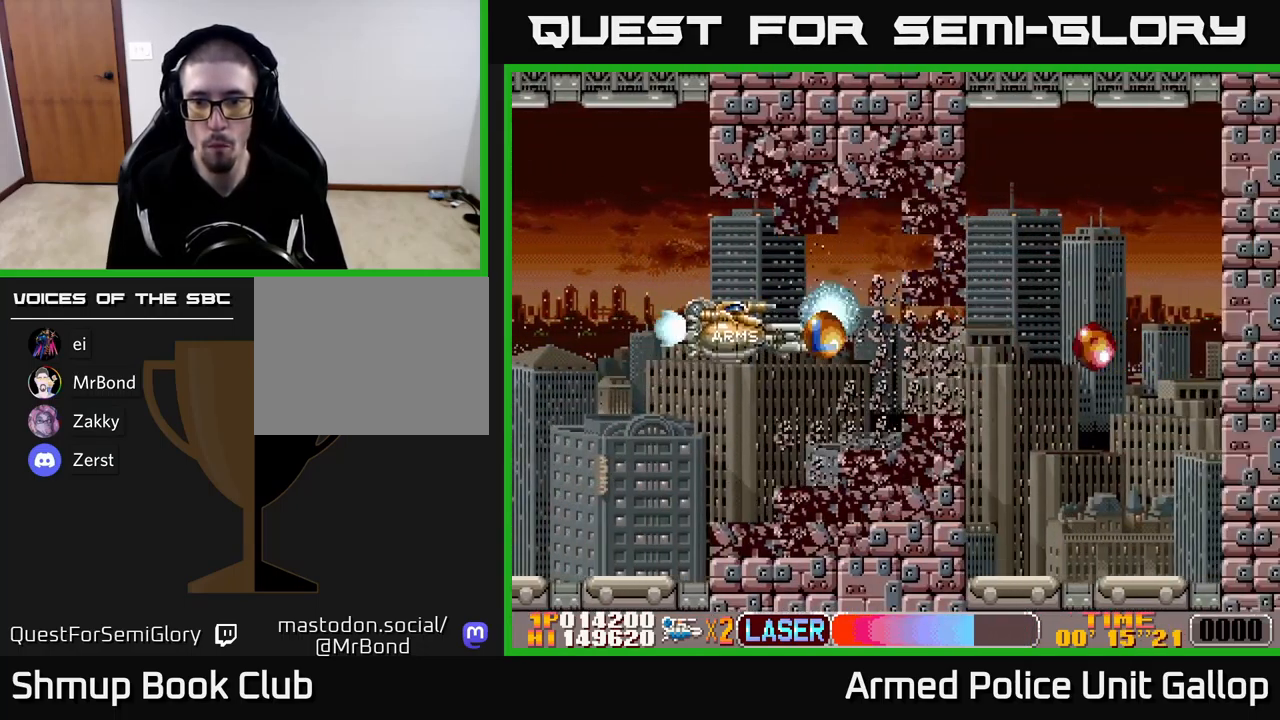
{"buttons": ["B", "DPAD_RIGHT"], "left_stick": "center", "events": [[100, "DPAD_UP", "up"], [117, "DPAD_DOWN", "down"], [250, "DPAD_RIGHT", "down"], [317, "DPAD_DOWN", "up"], [450, "DPAD_UP", "down"], [484, "DPAD_UP", "up"]]}
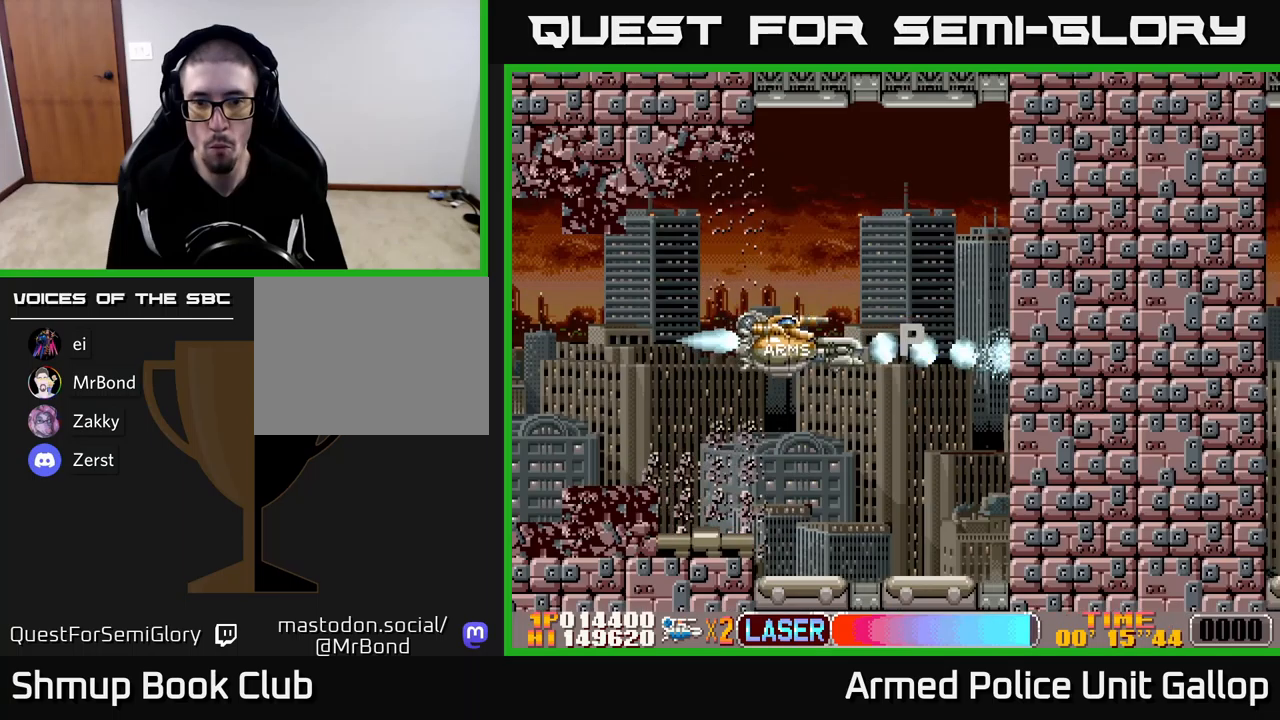
{"buttons": ["B", "DPAD_UP", "DPAD_LEFT"], "left_stick": "center", "events": [[67, "DPAD_RIGHT", "up"], [84, "DPAD_UP", "down"], [217, "DPAD_UP", "up"], [250, "DPAD_DOWN", "down"], [334, "DPAD_RIGHT", "down"], [400, "DPAD_DOWN", "up"], [417, "DPAD_RIGHT", "up"], [434, "DPAD_UP", "down"], [450, "DPAD_LEFT", "down"]]}
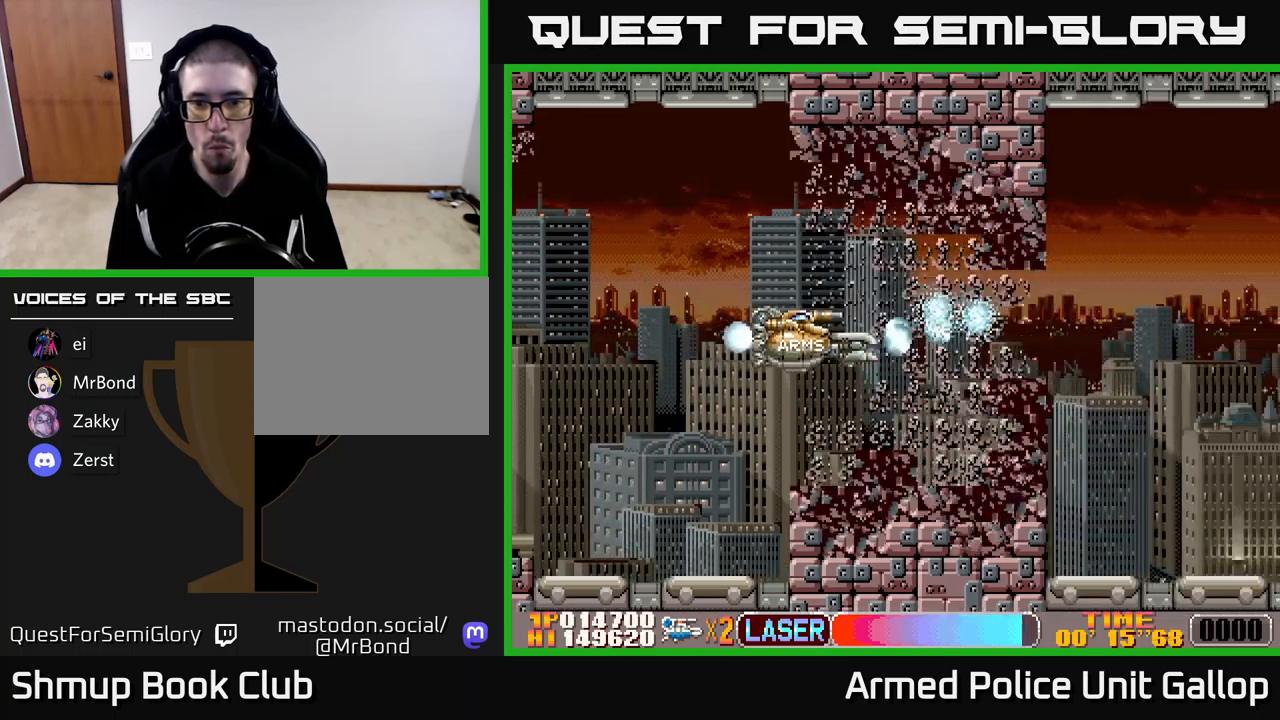
{"buttons": ["B", "DPAD_DOWN", "DPAD_RIGHT"], "left_stick": "center", "events": [[217, "DPAD_UP", "up"], [300, "DPAD_DOWN", "down"], [350, "DPAD_LEFT", "up"], [417, "DPAD_RIGHT", "down"]]}
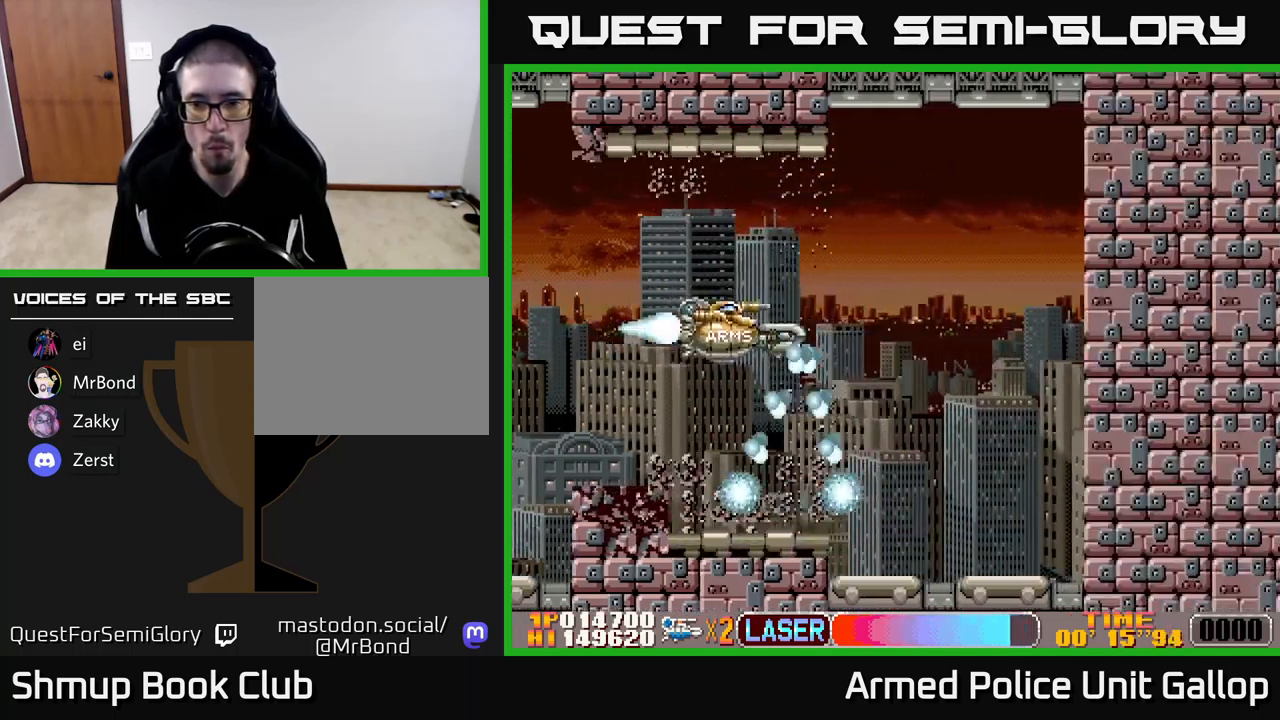
{"buttons": ["B", "DPAD_UP"], "left_stick": "center", "events": [[217, "DPAD_DOWN", "up"], [284, "DPAD_RIGHT", "up"], [284, "DPAD_UP", "down"]]}
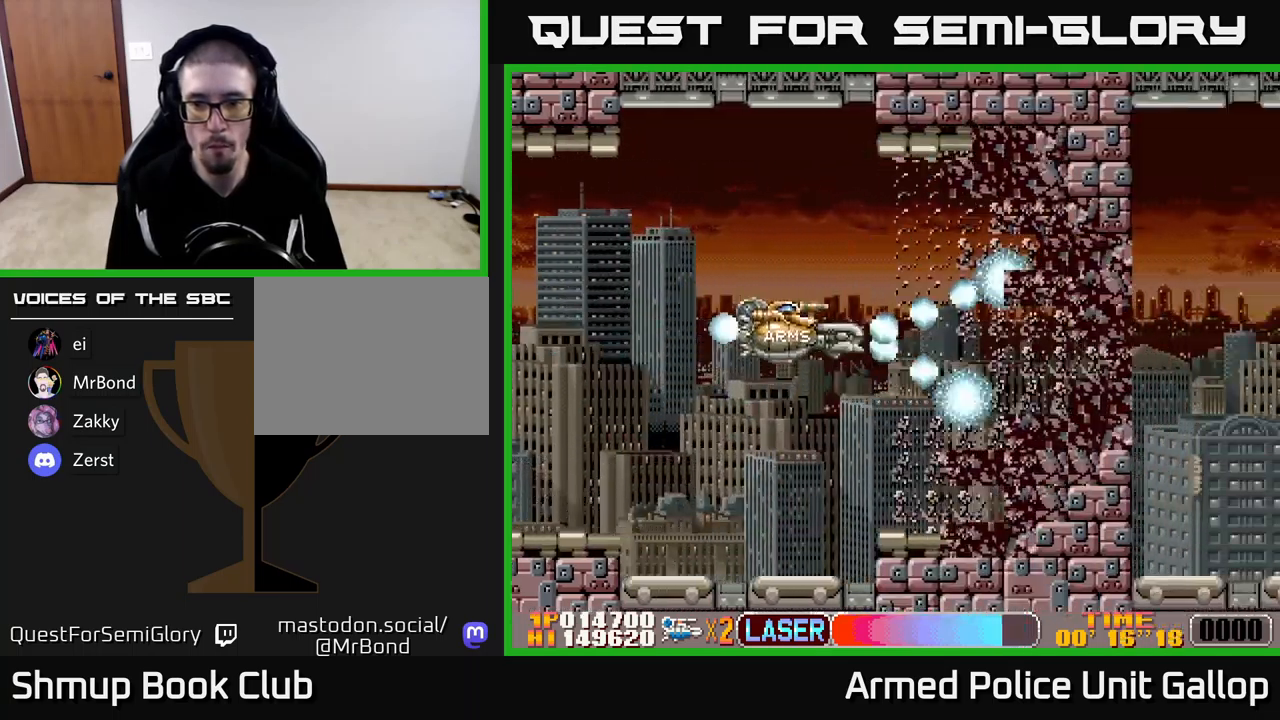
{"buttons": ["B", "DPAD_UP"], "left_stick": "center", "events": [[67, "DPAD_UP", "up"], [117, "DPAD_DOWN", "down"], [317, "DPAD_RIGHT", "down"], [417, "DPAD_DOWN", "up"], [467, "DPAD_UP", "down"], [484, "DPAD_RIGHT", "up"]]}
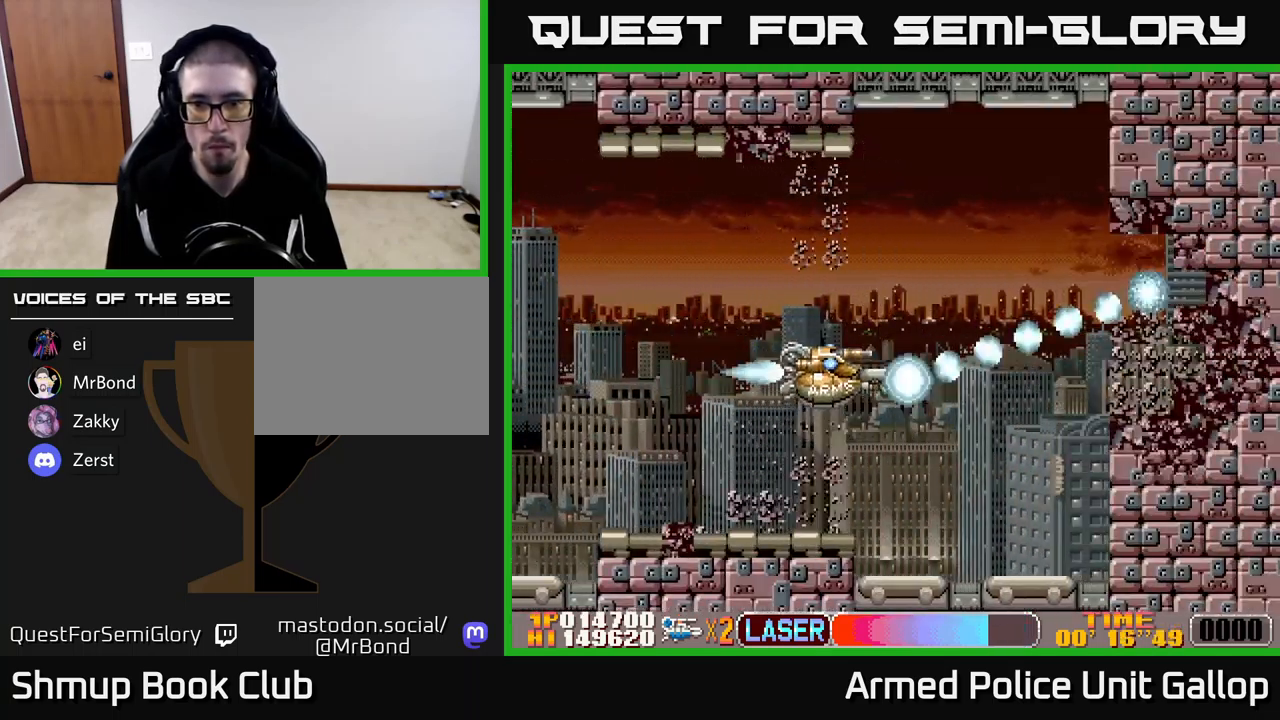
{"buttons": ["B", "DPAD_DOWN"], "left_stick": "center", "events": [[84, "DPAD_RIGHT", "down"], [167, "DPAD_RIGHT", "up"], [384, "DPAD_UP", "up"], [434, "DPAD_DOWN", "down"]]}
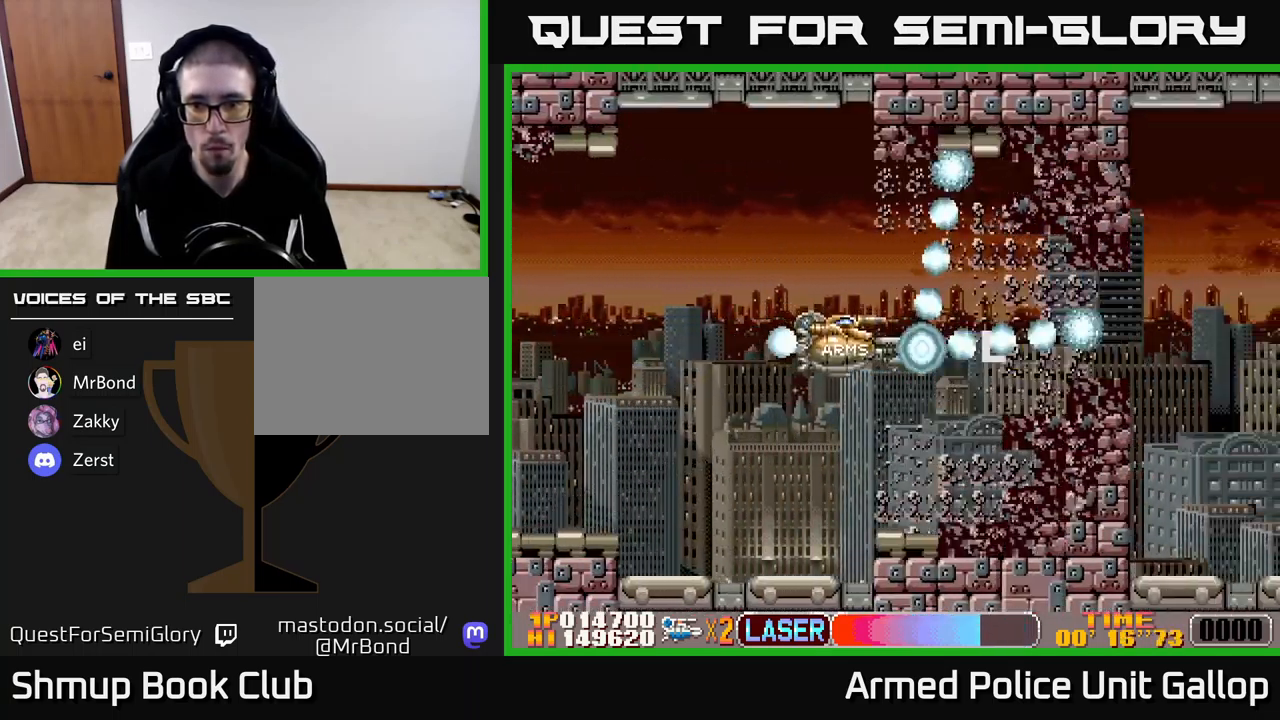
{"buttons": ["B", "DPAD_RIGHT"], "left_stick": "center", "events": [[117, "DPAD_RIGHT", "down"], [150, "DPAD_DOWN", "up"], [217, "DPAD_UP", "down"], [234, "DPAD_RIGHT", "up"], [467, "DPAD_UP", "up"], [500, "DPAD_RIGHT", "down"]]}
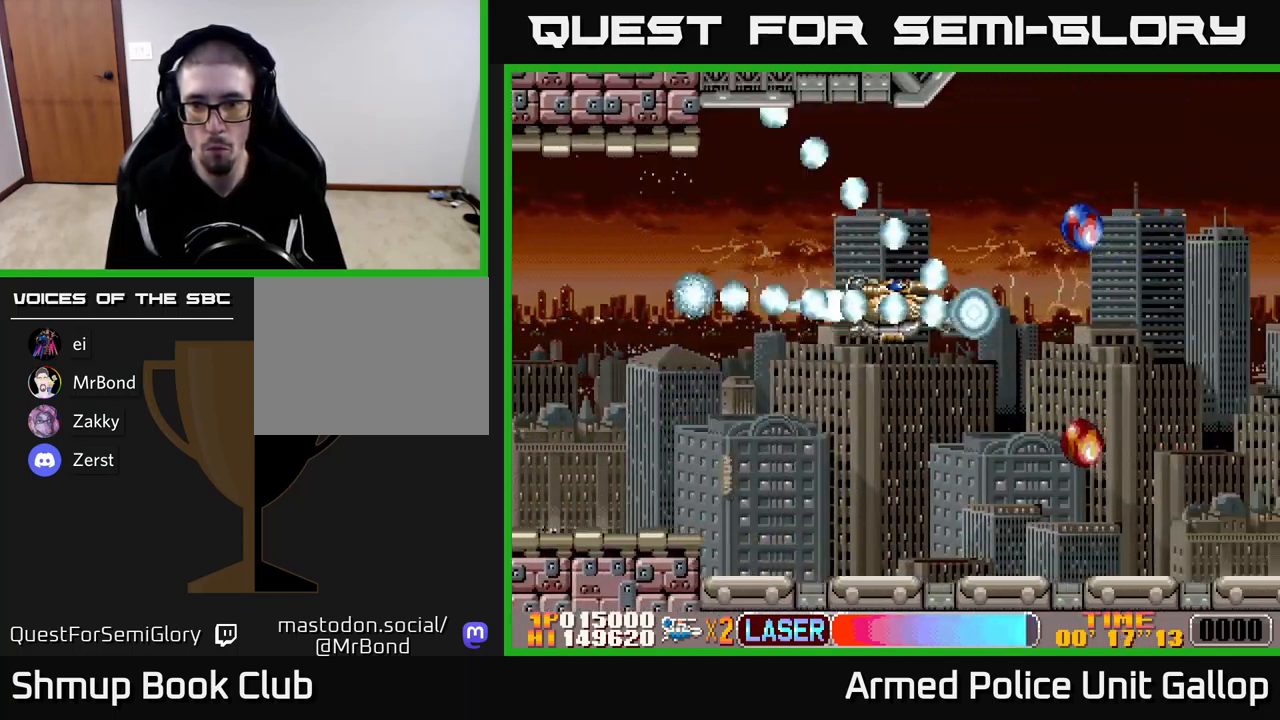
{"buttons": ["A", "DPAD_UP"], "left_stick": "center", "events": [[17, "DPAD_DOWN", "down"], [50, "A", "down"], [50, "B", "up"], [167, "DPAD_RIGHT", "up"], [250, "DPAD_DOWN", "up"], [250, "DPAD_LEFT", "down"], [317, "DPAD_UP", "down"], [350, "DPAD_LEFT", "up"]]}
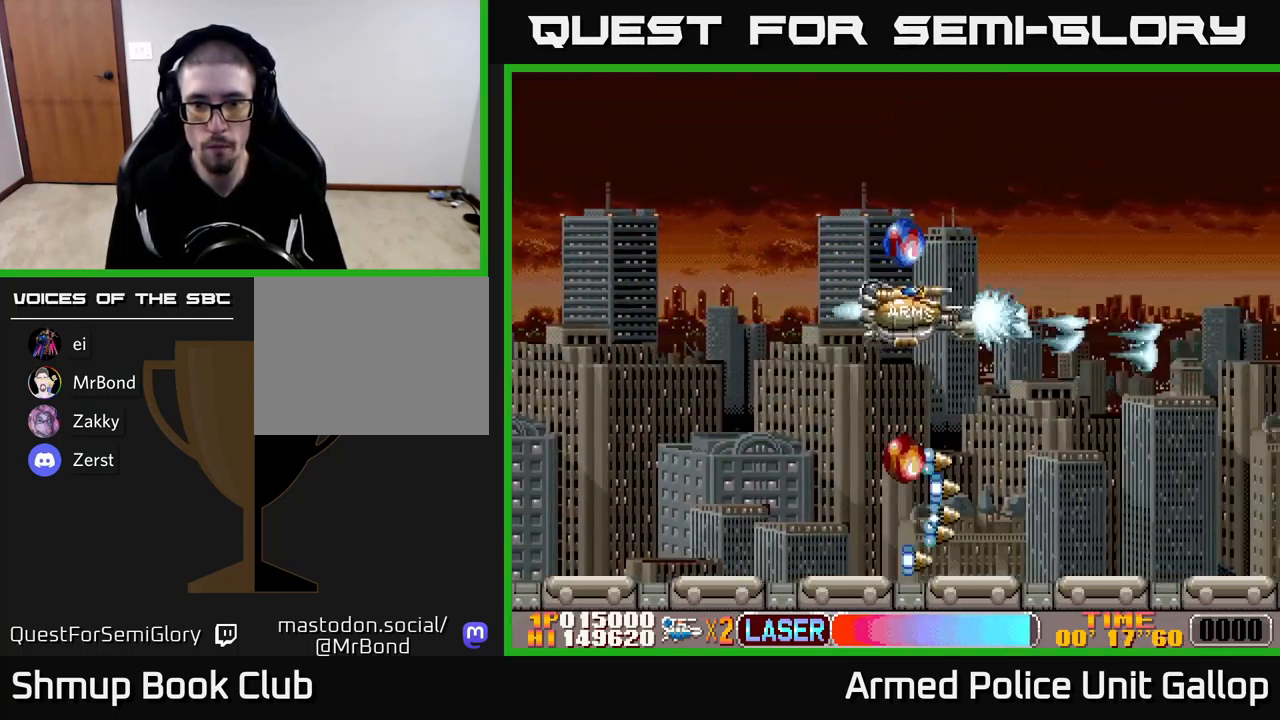
{"buttons": ["A", "DPAD_DOWN"], "left_stick": "center", "events": [[184, "DPAD_LEFT", "down"], [234, "DPAD_UP", "up"], [284, "DPAD_DOWN", "down"], [300, "DPAD_LEFT", "up"]]}
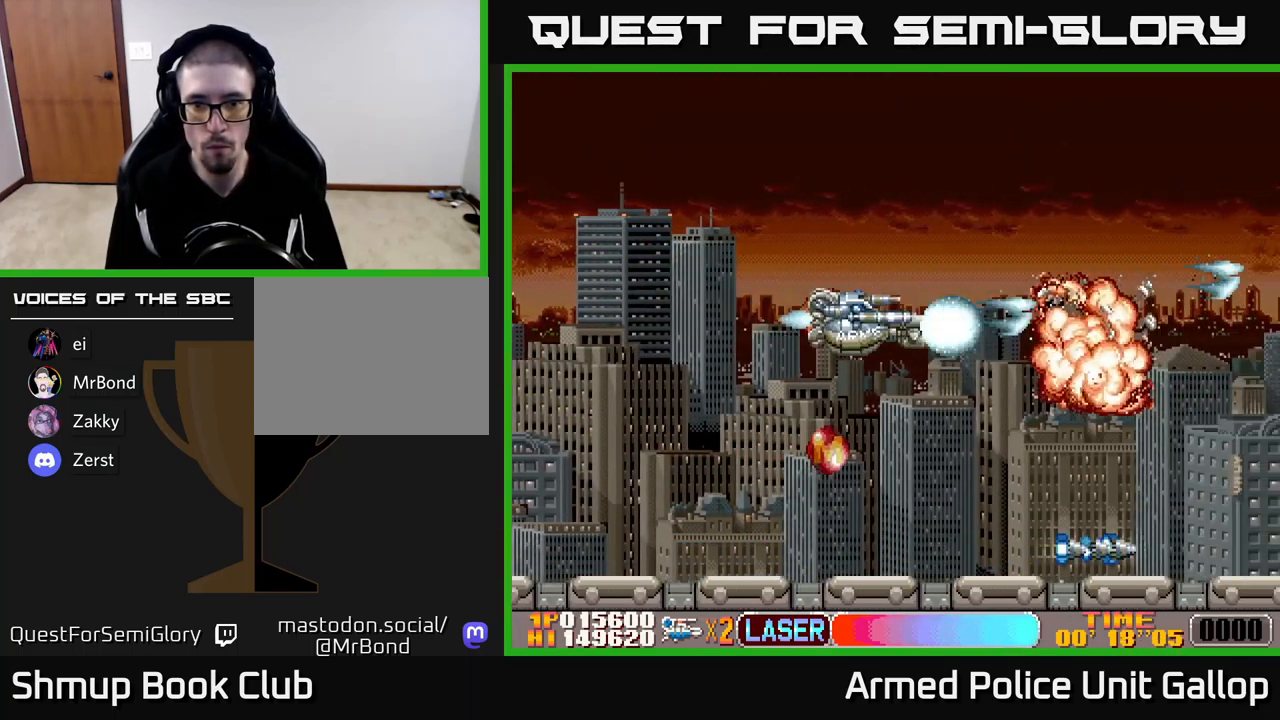
{"buttons": ["A", "DPAD_DOWN", "DPAD_RIGHT"], "left_stick": "center", "events": [[34, "DPAD_LEFT", "down"], [267, "DPAD_LEFT", "up"], [434, "DPAD_RIGHT", "down"]]}
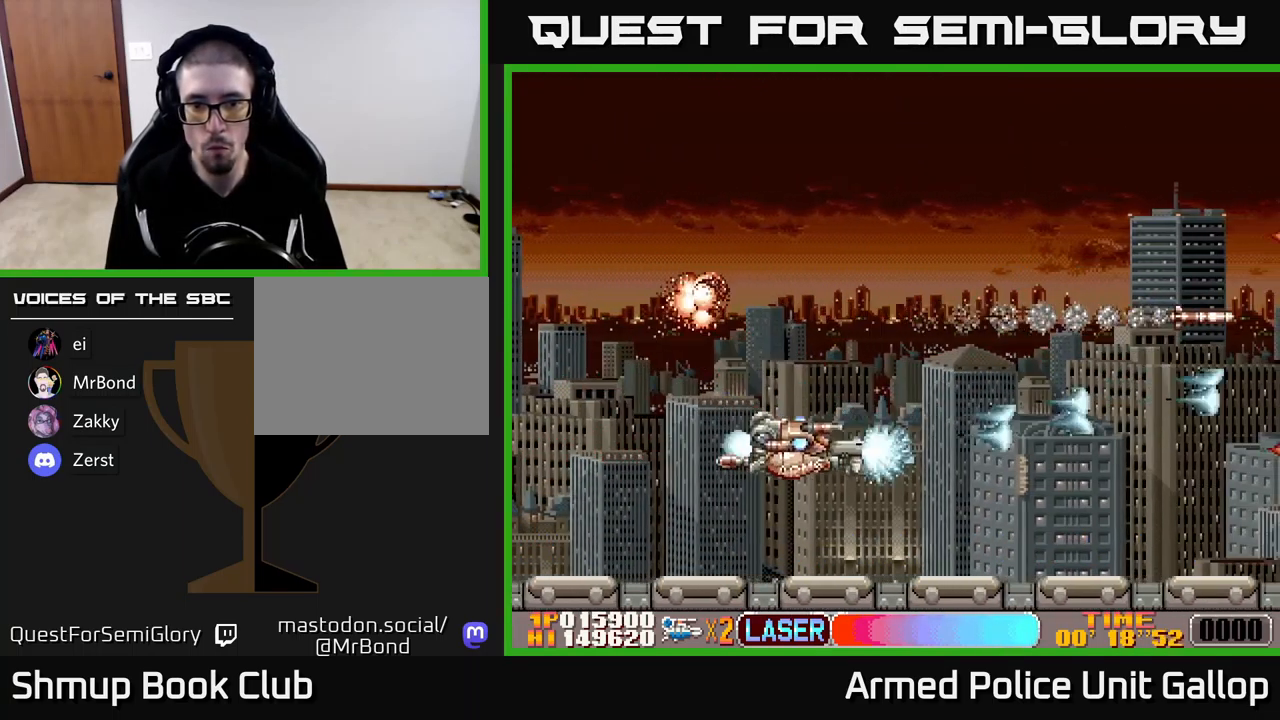
{"buttons": ["A", "DPAD_UP"], "left_stick": "center", "events": [[67, "DPAD_DOWN", "up"], [100, "DPAD_UP", "down"], [150, "DPAD_RIGHT", "up"], [217, "DPAD_RIGHT", "down"], [450, "DPAD_RIGHT", "up"]]}
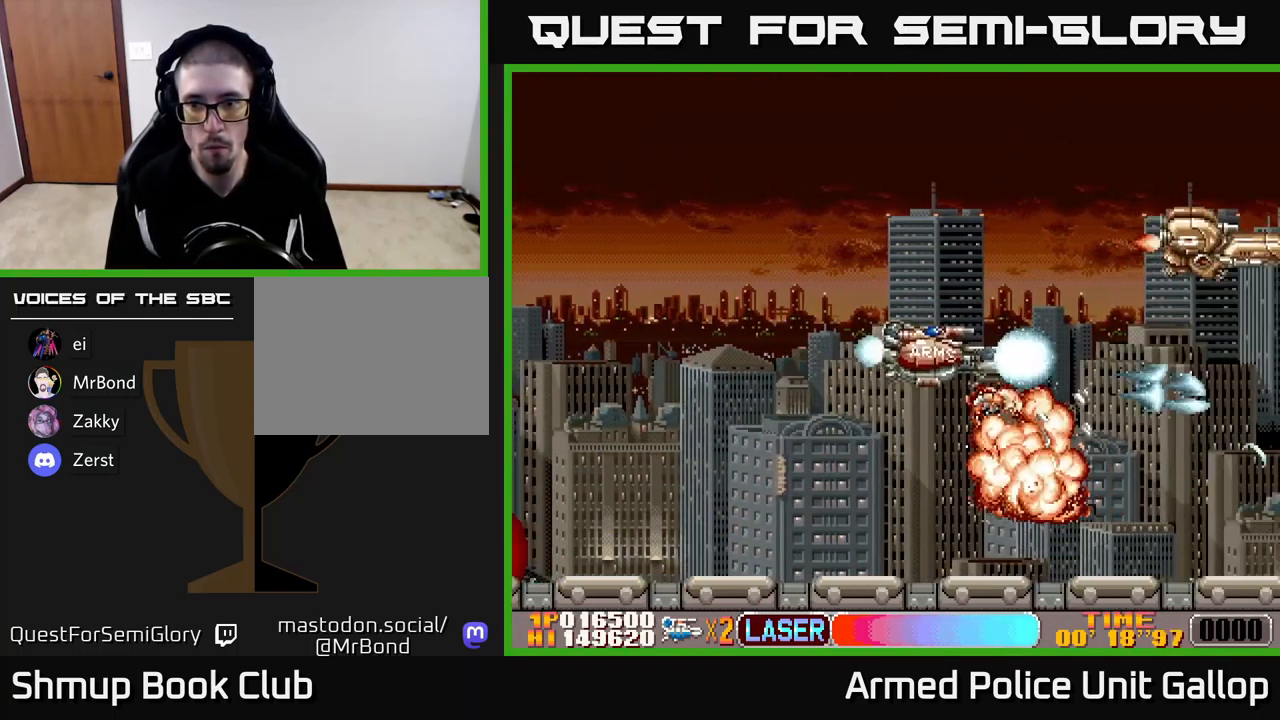
{"buttons": ["A", "DPAD_DOWN"], "left_stick": "center", "events": [[383, "DPAD_UP", "up"], [416, "DPAD_DOWN", "down"]]}
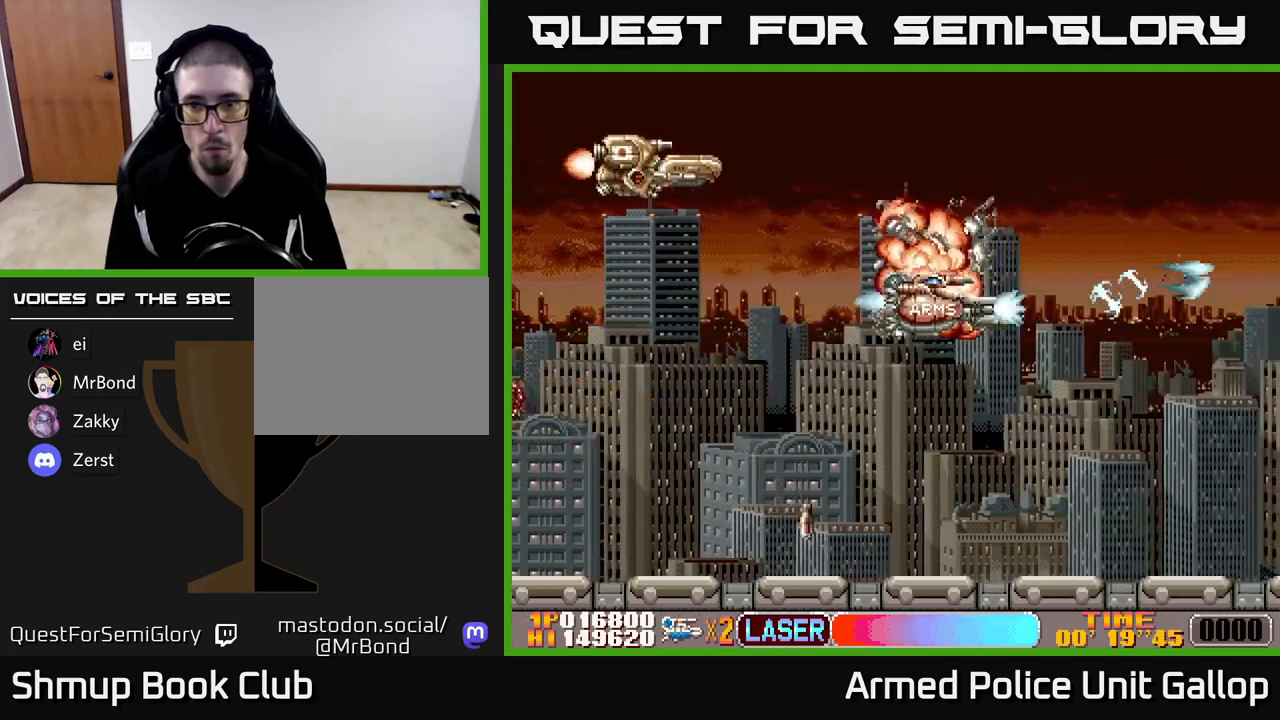
{"buttons": ["B", "DPAD_DOWN", "DPAD_RIGHT"], "left_stick": "center"}
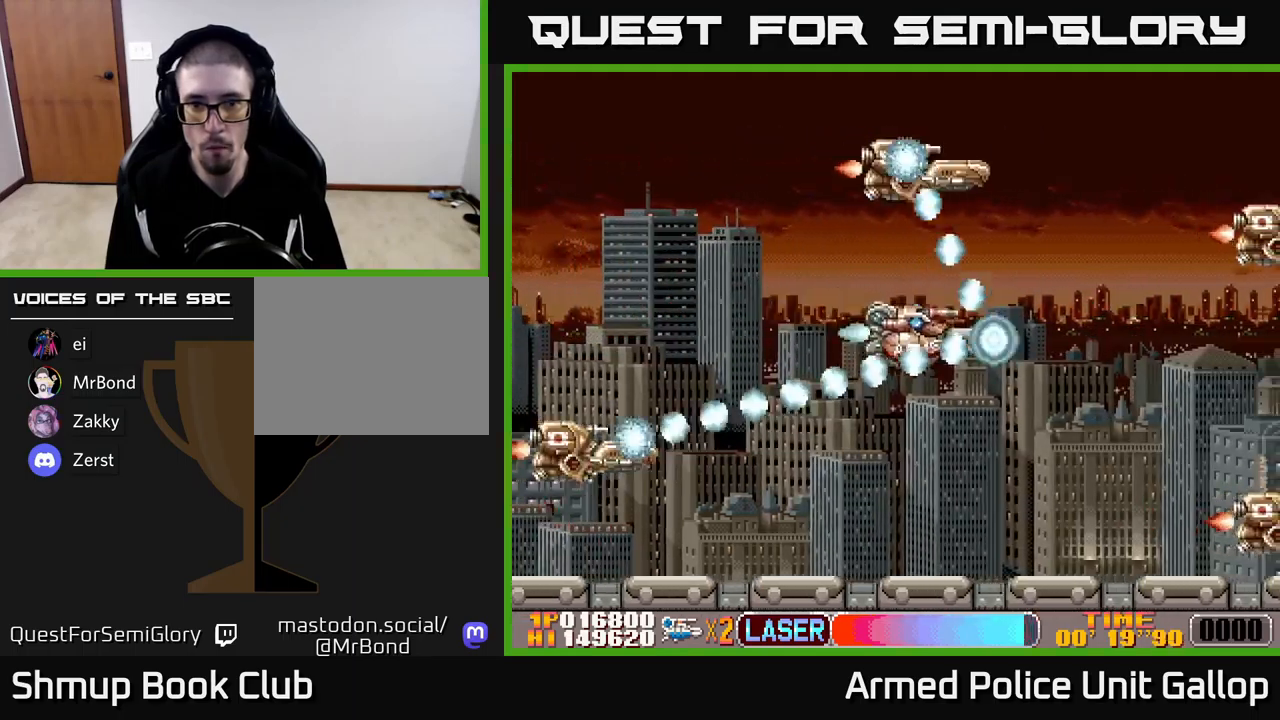
{"buttons": ["B", "DPAD_UP"], "left_stick": "center"}
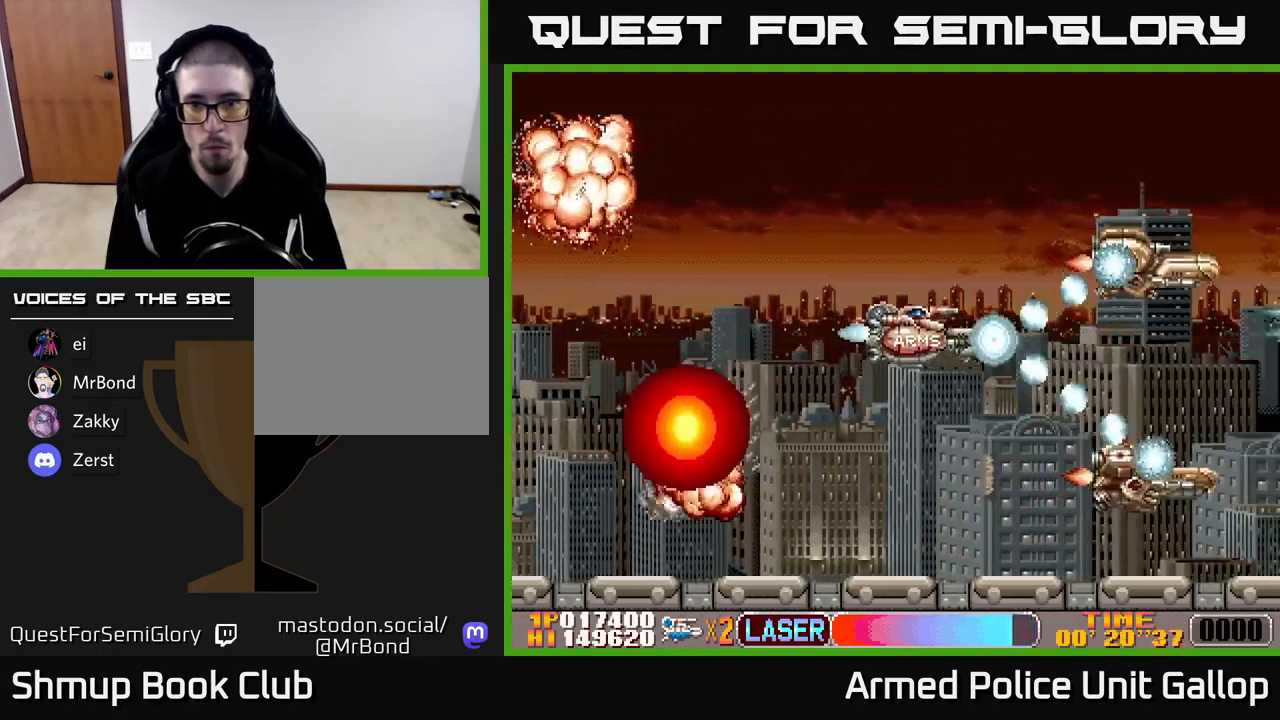
{"buttons": ["A", "DPAD_RIGHT"], "left_stick": "center", "events": [[234, "DPAD_LEFT", "down"], [250, "DPAD_UP", "up"], [284, "DPAD_DOWN", "down"], [367, "A", "down"], [367, "DPAD_LEFT", "up"], [400, "B", "up"], [450, "DPAD_RIGHT", "down"], [484, "DPAD_DOWN", "up"]]}
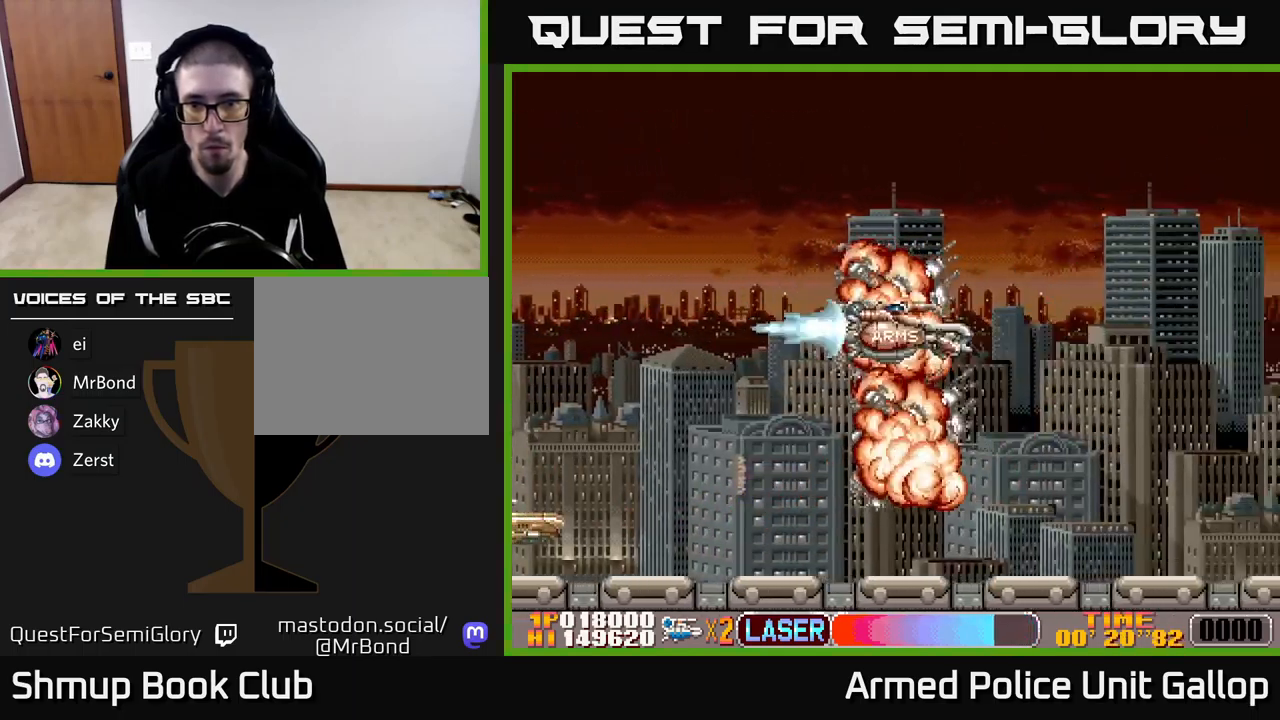
{"buttons": ["A", "B", "DPAD_DOWN"], "left_stick": "center", "events": [[34, "DPAD_RIGHT", "up"], [34, "DPAD_UP", "down"], [200, "DPAD_RIGHT", "down"], [217, "DPAD_UP", "up"], [284, "DPAD_DOWN", "down"], [317, "DPAD_RIGHT", "up"], [484, "B", "down"]]}
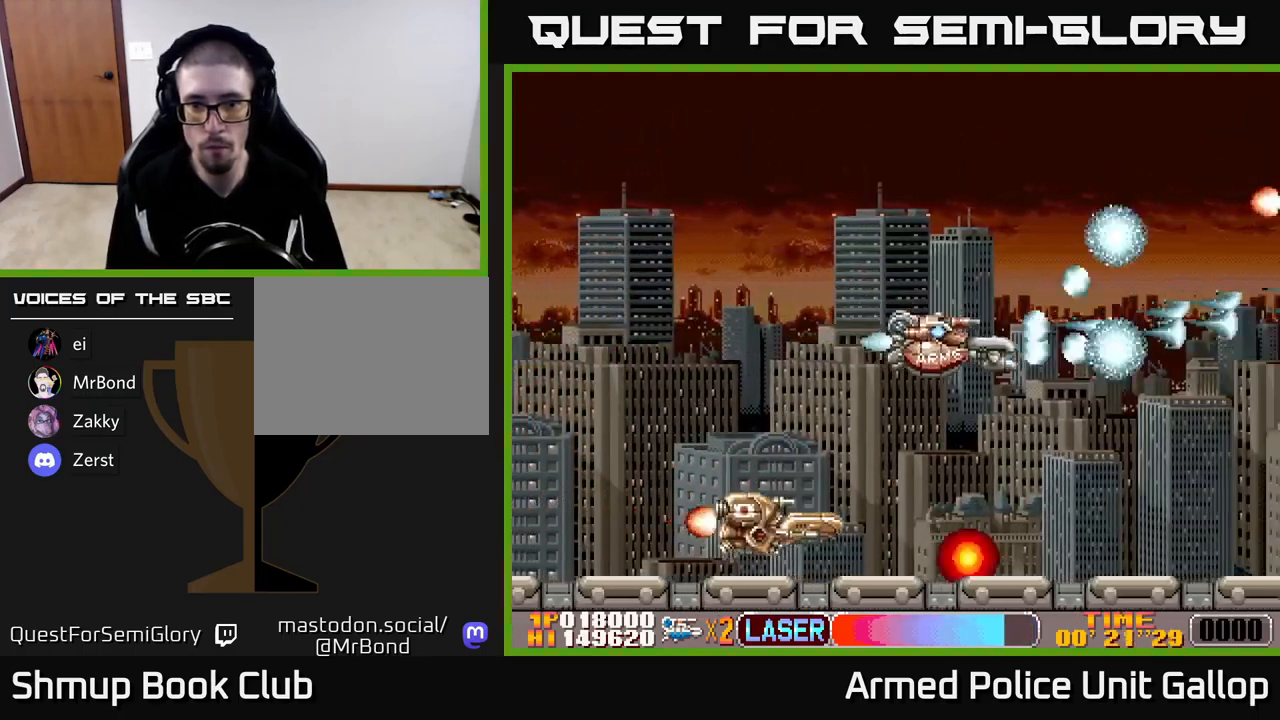
{"buttons": ["A", "DPAD_UP", "DPAD_RIGHT"], "left_stick": "center", "events": [[34, "B", "up"], [50, "DPAD_RIGHT", "down"], [100, "DPAD_DOWN", "up"], [167, "DPAD_UP", "down"], [184, "DPAD_RIGHT", "up"], [434, "B", "down"], [484, "DPAD_RIGHT", "down"], [500, "B", "up"]]}
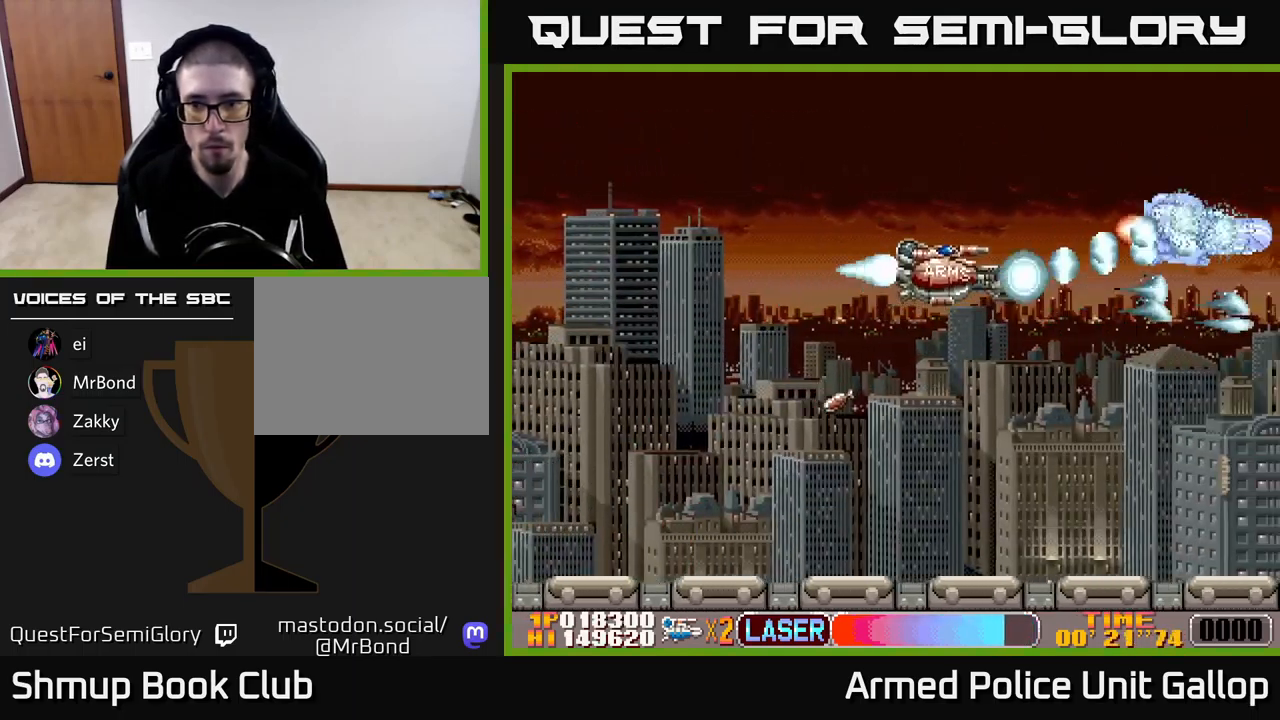
{"buttons": ["A", "DPAD_DOWN"], "left_stick": "center", "events": [[17, "DPAD_RIGHT", "up"], [117, "DPAD_LEFT", "down"], [150, "DPAD_UP", "up"], [217, "DPAD_DOWN", "down"], [234, "DPAD_LEFT", "up"], [284, "DPAD_RIGHT", "down"], [434, "DPAD_RIGHT", "up"]]}
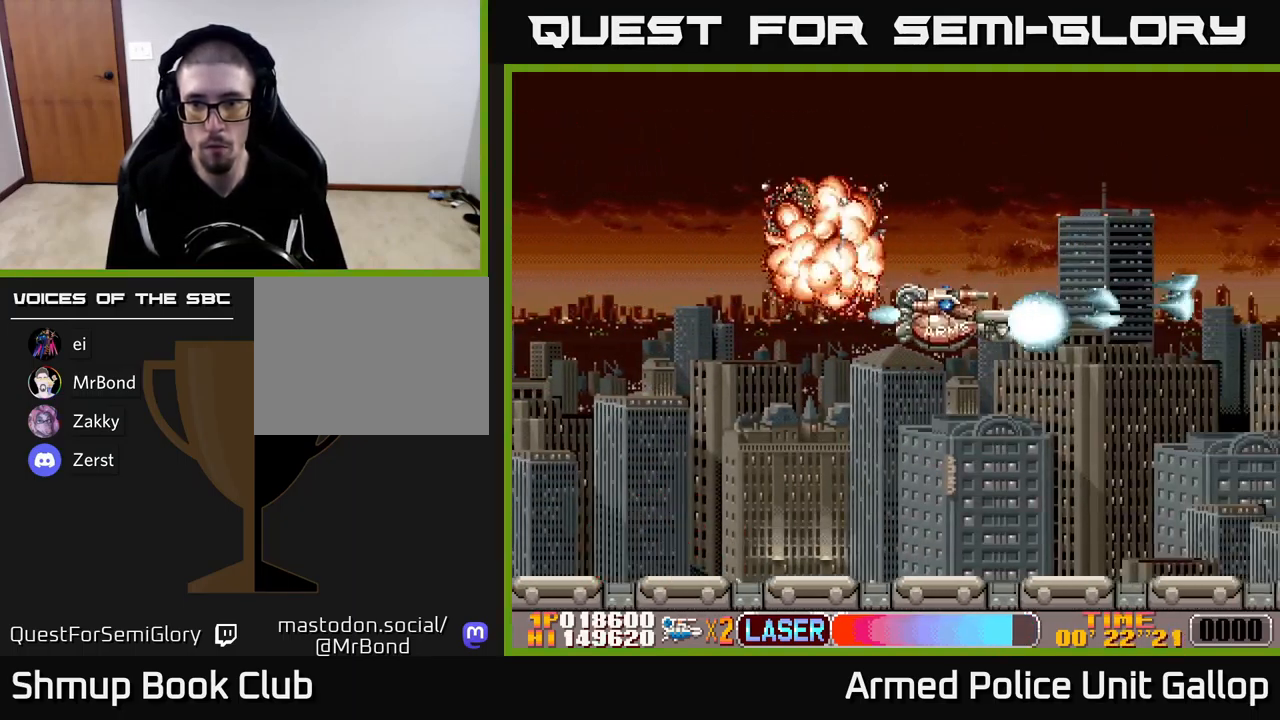
{"buttons": ["A", "DPAD_LEFT"], "left_stick": "center", "events": [[150, "DPAD_RIGHT", "down"], [184, "DPAD_DOWN", "up"], [234, "DPAD_RIGHT", "up"], [234, "DPAD_UP", "down"], [484, "DPAD_LEFT", "down"], [484, "DPAD_UP", "up"]]}
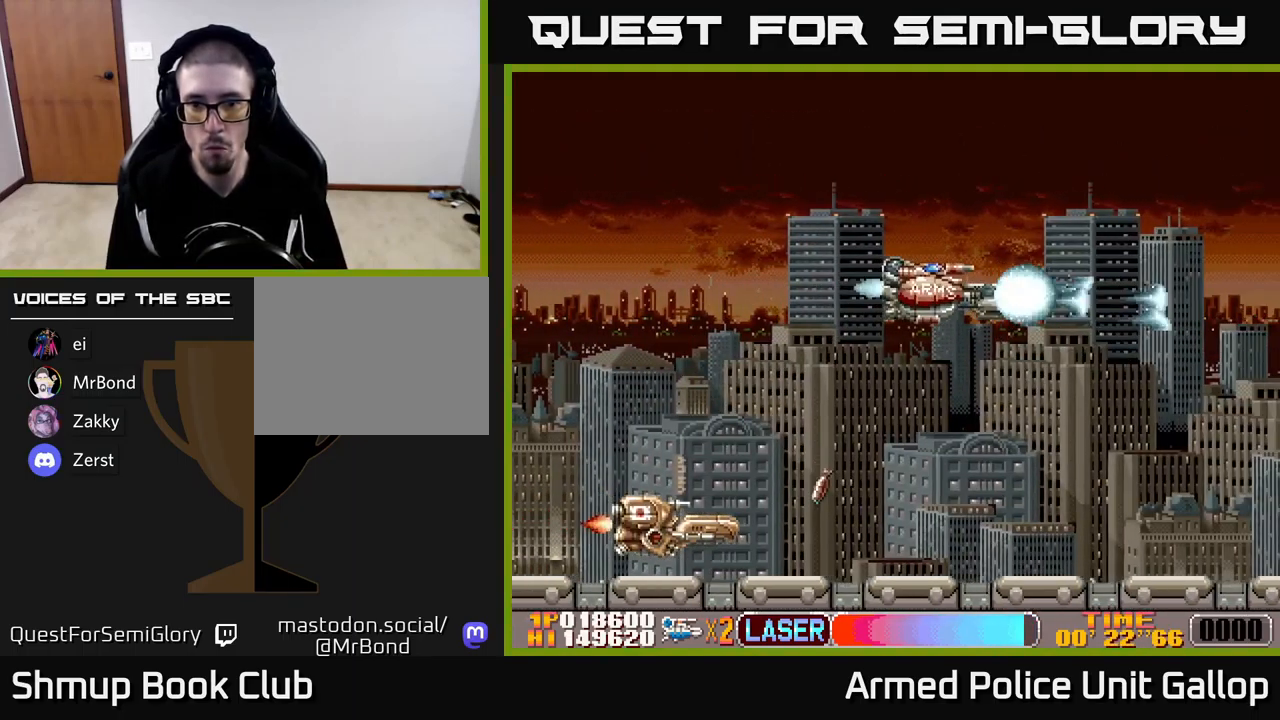
{"buttons": ["A", "DPAD_UP"], "left_stick": "center", "events": [[50, "DPAD_DOWN", "down"], [50, "DPAD_LEFT", "up"], [317, "DPAD_RIGHT", "down"], [350, "DPAD_DOWN", "up"], [384, "DPAD_RIGHT", "up"], [384, "DPAD_UP", "down"]]}
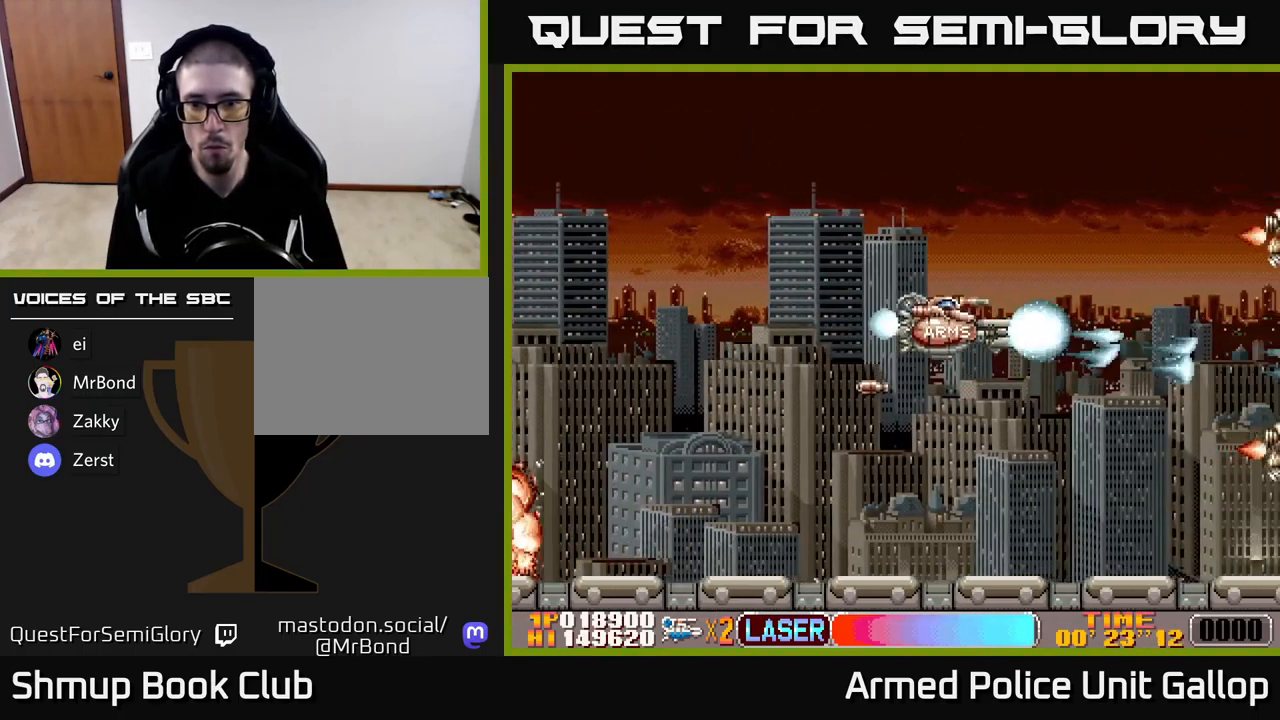
{"buttons": ["A", "DPAD_DOWN"], "left_stick": "center", "events": [[117, "DPAD_UP", "up"], [167, "DPAD_DOWN", "down"]]}
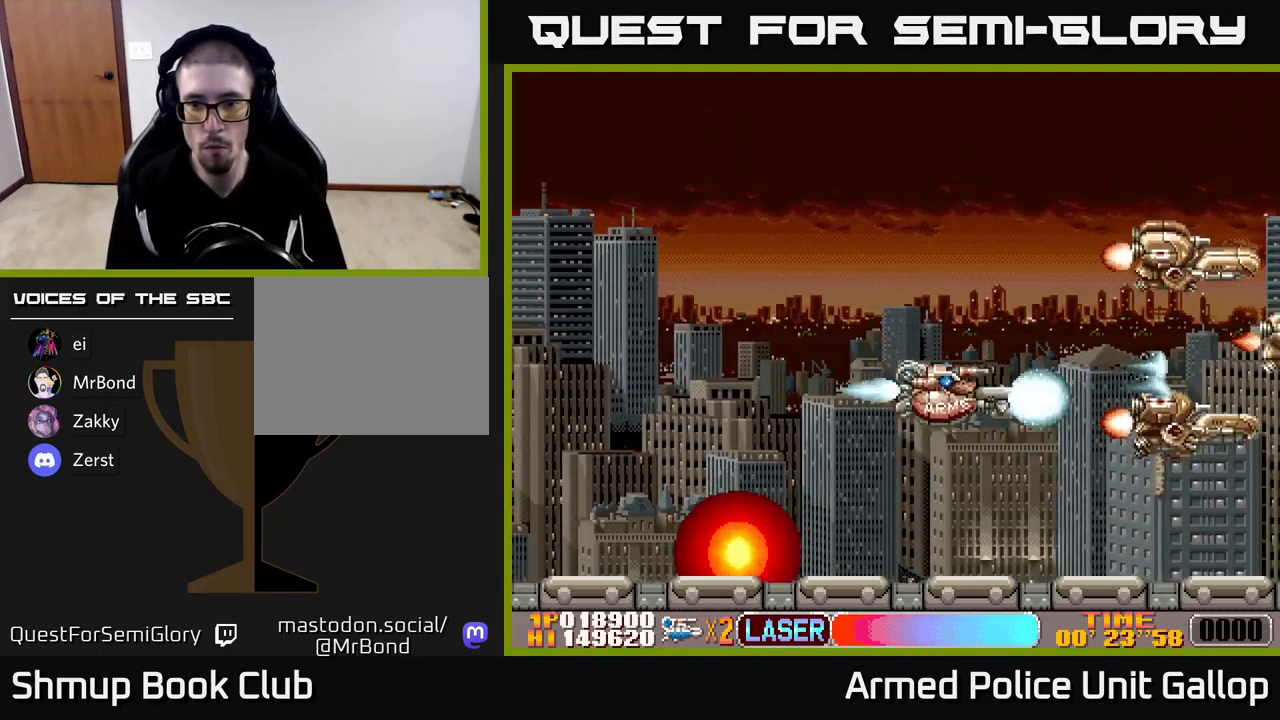
{"buttons": ["A", "B", "DPAD_UP"], "left_stick": "center", "events": [[50, "DPAD_DOWN", "up"], [50, "DPAD_LEFT", "down"], [101, "B", "down"], [101, "DPAD_UP", "down"], [117, "A", "up"], [134, "DPAD_LEFT", "up"], [484, "A", "down"]]}